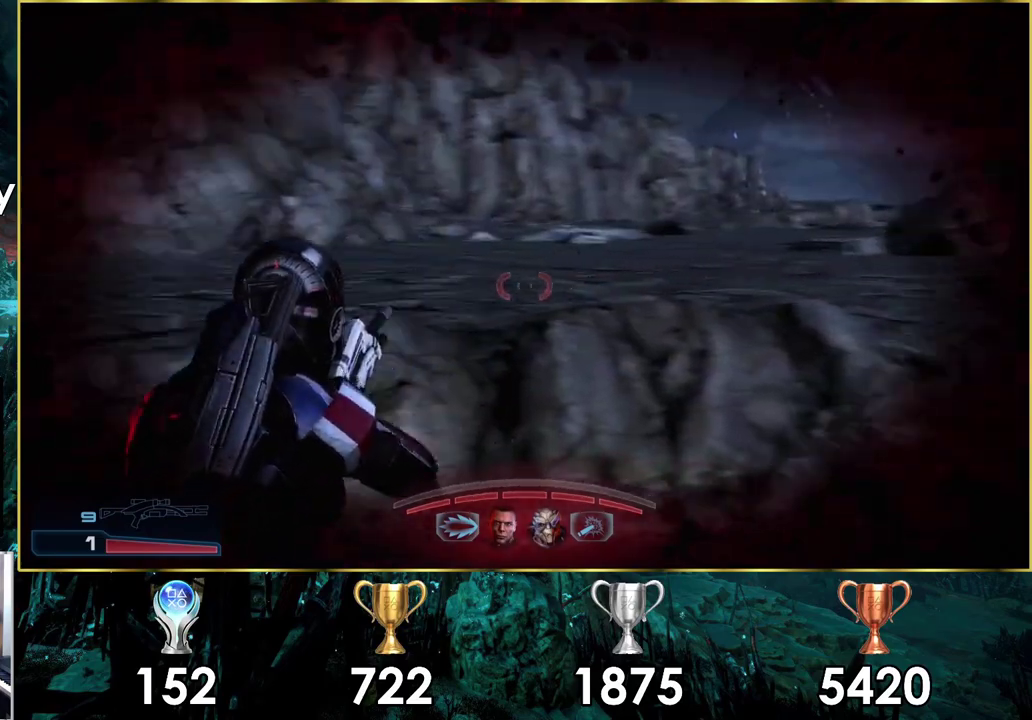
Gameplay with a controller (PlayStation layout); each line is a JSON object with the inputs held at the frame after it (dt_ms = milliseconds from this image to that frame). "events" lists button and stick changes between this image and that frame as [ms after this image, input, new state], when the widget could be followed in between.
{"dt_ms": 200, "buttons": [], "left_stick": "down", "right_stick": "center"}
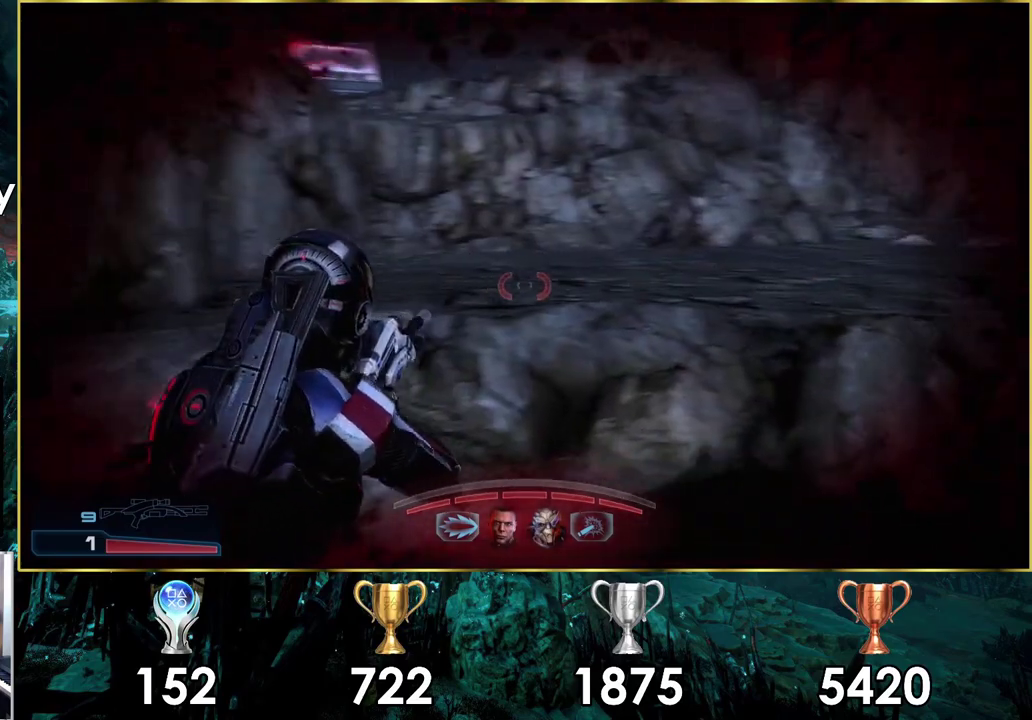
{"dt_ms": 300, "buttons": [], "left_stick": "down", "right_stick": "right", "events": [[17, "right_stick", "right"]]}
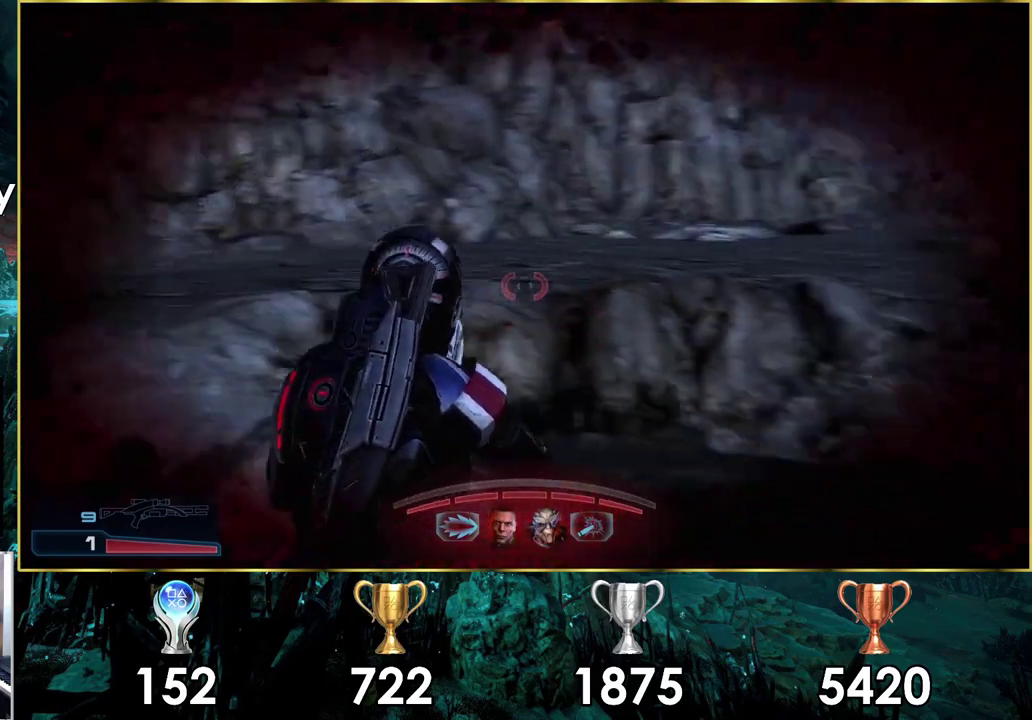
{"dt_ms": 400, "buttons": [], "left_stick": "down", "right_stick": "center", "events": [[383, "right_stick", "center"]]}
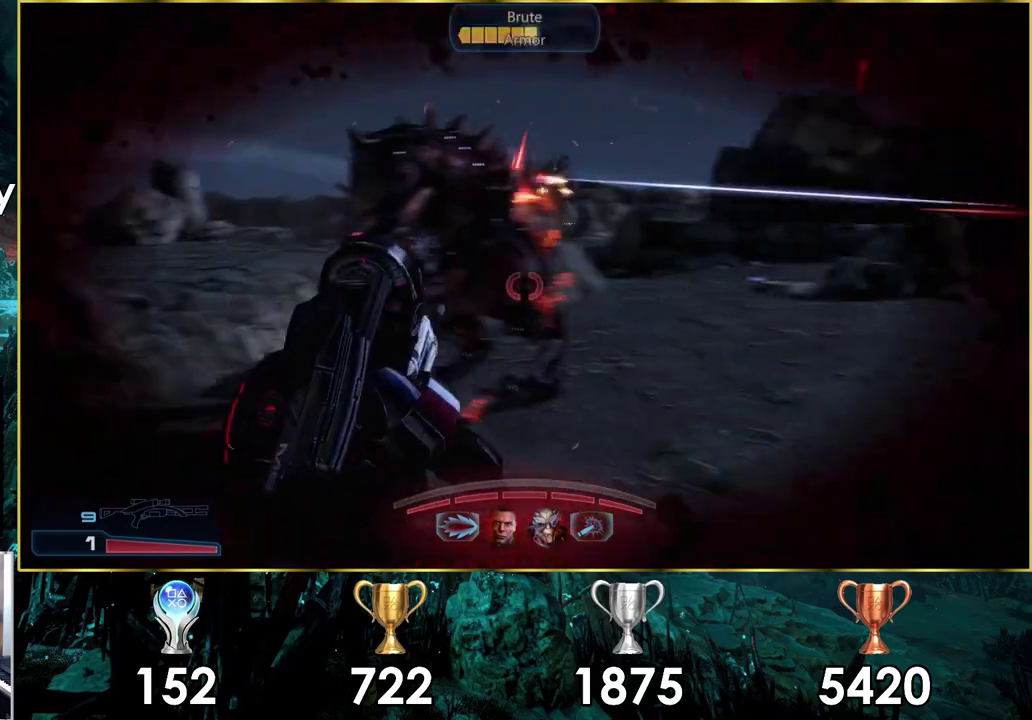
{"dt_ms": 300, "buttons": [], "left_stick": "down", "right_stick": "left", "events": [[100, "left_stick", "down-right"], [100, "right_stick", "left"], [167, "left_stick", "up-left"], [250, "left_stick", "down"]]}
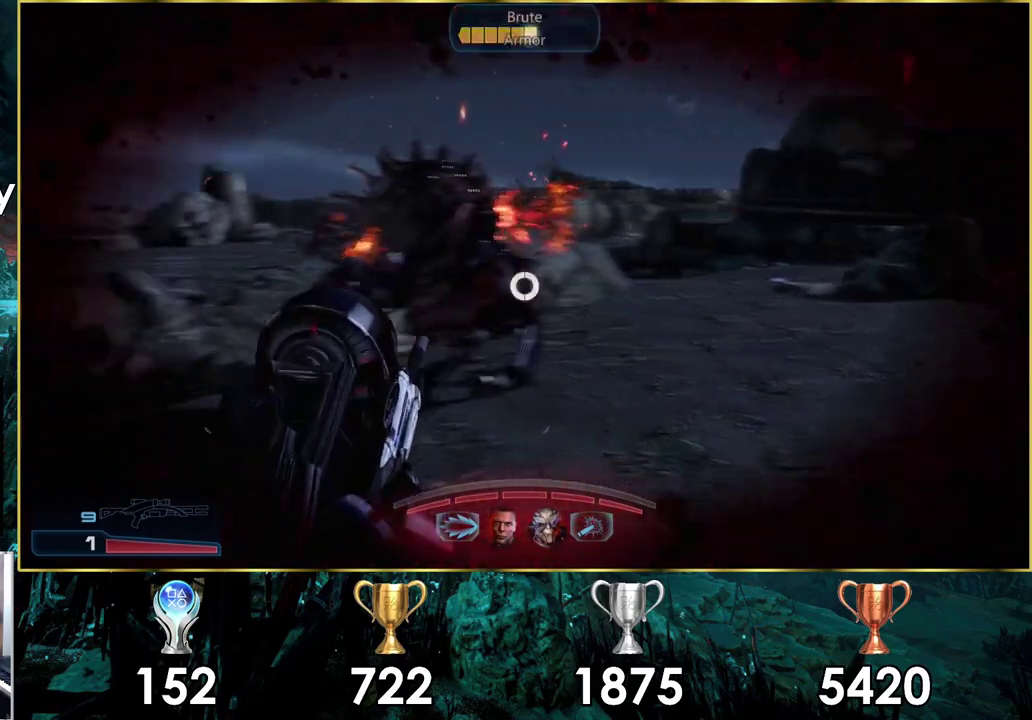
{"dt_ms": 300, "buttons": [], "left_stick": "down", "right_stick": "right", "events": [[100, "right_stick", "down-left"], [150, "right_stick", "center"], [300, "right_stick", "right"]]}